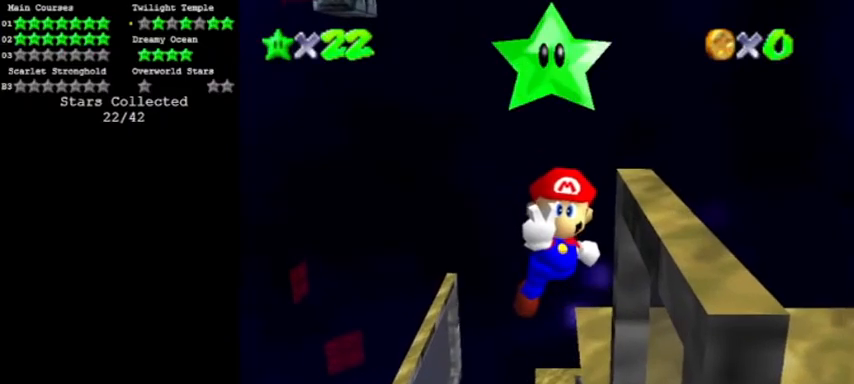
Gameplay with a controller (Nintendo layout); each line is a JSON object with the inputs held at the frame after it. "events" lists button and stick changes between this image and that frame as [ms after this image, input, new state], when the widget could be followed in between. Not read: L3 R3.
{"buttons": [], "left_stick": "center", "events": []}
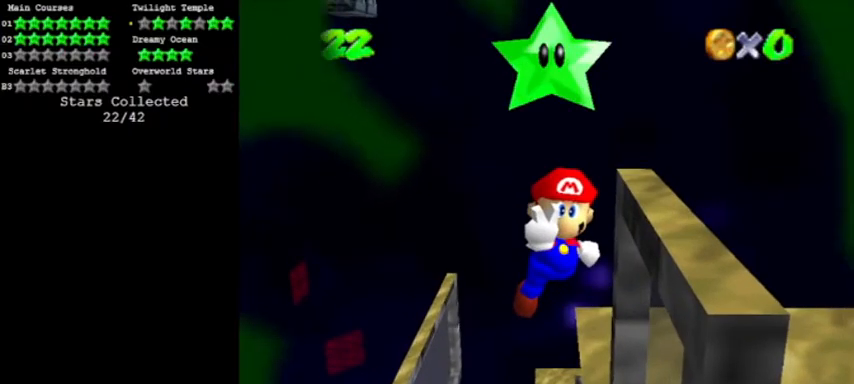
{"buttons": [], "left_stick": "center", "events": []}
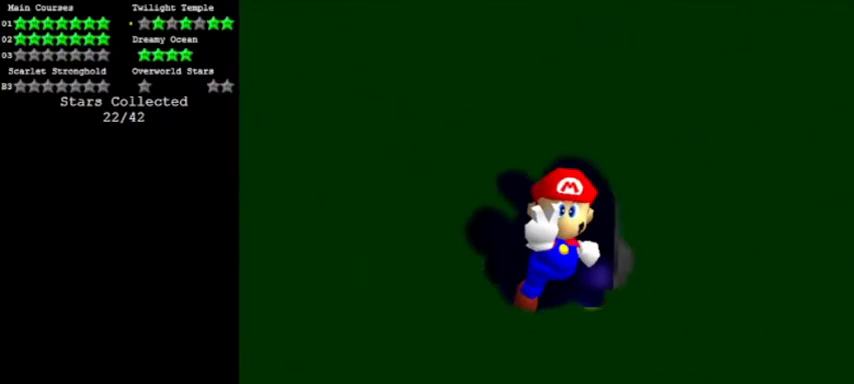
{"buttons": [], "left_stick": "center", "events": []}
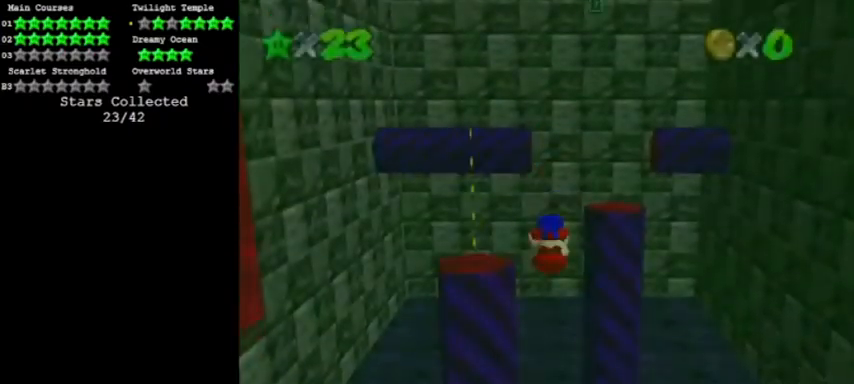
{"buttons": [], "left_stick": "left", "events": [[234, "C_RIGHT", "down"], [367, "C_RIGHT", "up"], [401, "C_RIGHT", "down"], [467, "C_RIGHT", "up"], [501, "left_stick", "left"]]}